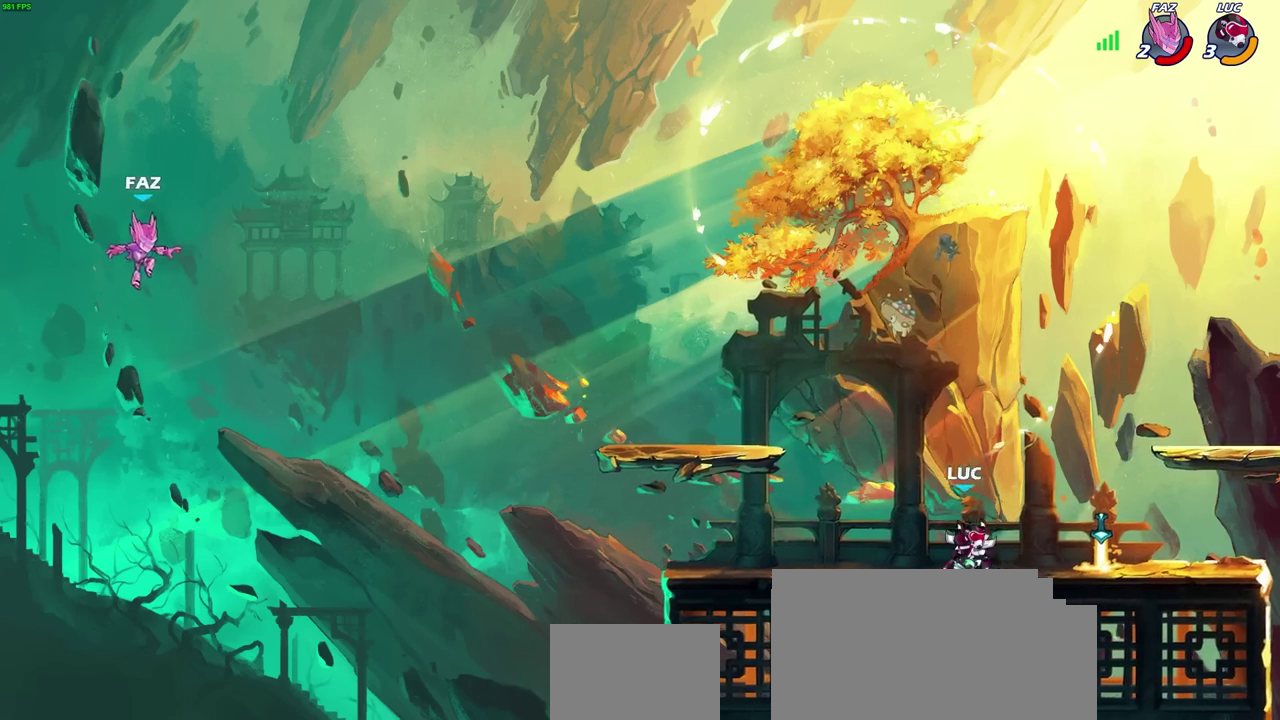
Gameplay with a controller (PlayStation layout); each line is a JSON object with the inputs held at the frame after it (dt_ms = milliseconds from this image to that frame). "events" lists button and stick changes between this image and that frame as [ms after this image, input, new state], when the widget could be followed in between. Not read: R1.
{"dt_ms": 400, "buttons": [], "left_stick": "left", "right_stick": "center", "events": [[283, "left_stick", "left"]]}
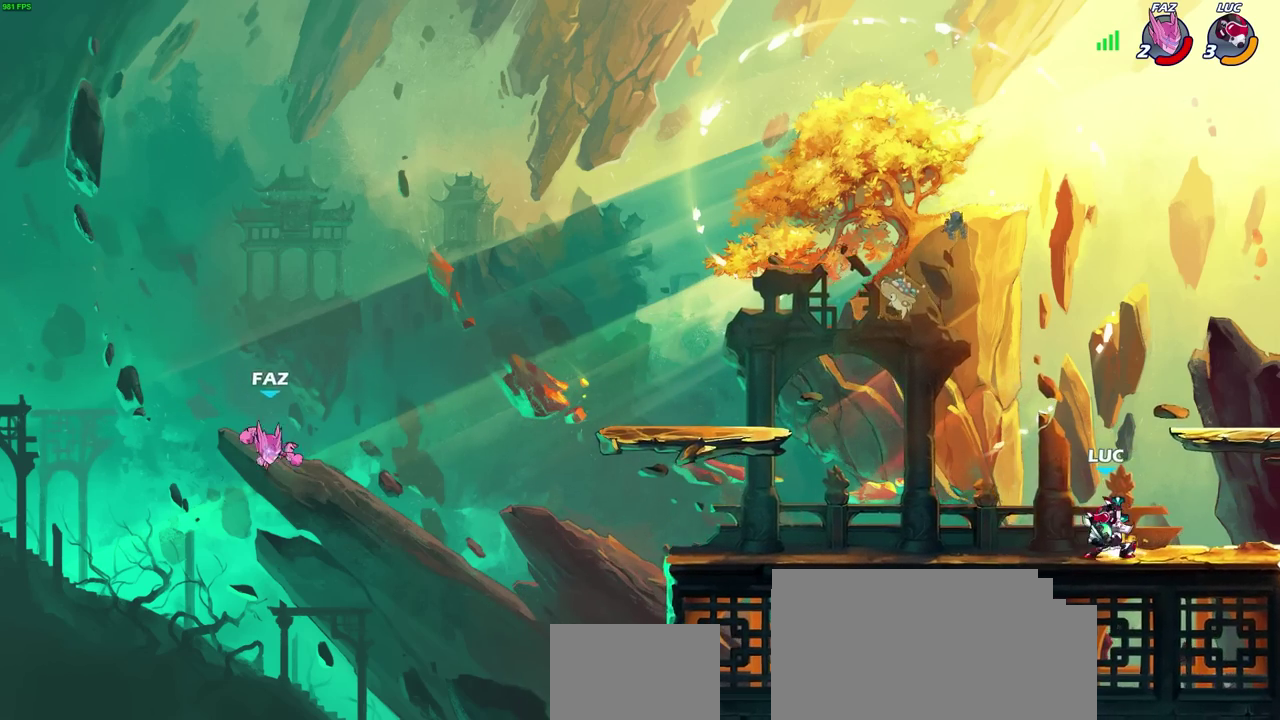
{"dt_ms": 300, "buttons": [], "left_stick": "center", "right_stick": "center", "events": [[67, "R2", "down"], [83, "CIRCLE", "down"], [150, "CIRCLE", "up"], [150, "left_stick", "center"], [167, "R2", "up"]]}
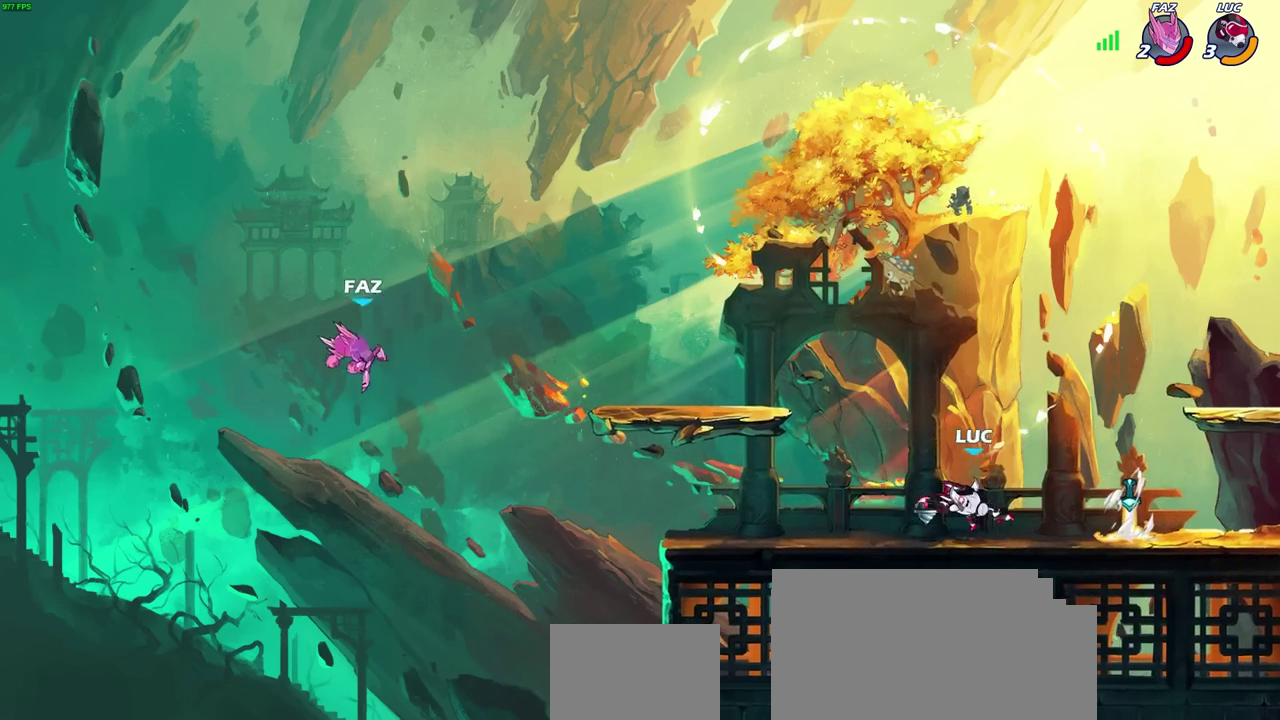
{"dt_ms": 700, "buttons": [], "left_stick": "left", "right_stick": "center", "events": [[183, "left_stick", "right"], [350, "R2", "down"], [500, "R2", "up"], [583, "left_stick", "center"], [667, "left_stick", "left"]]}
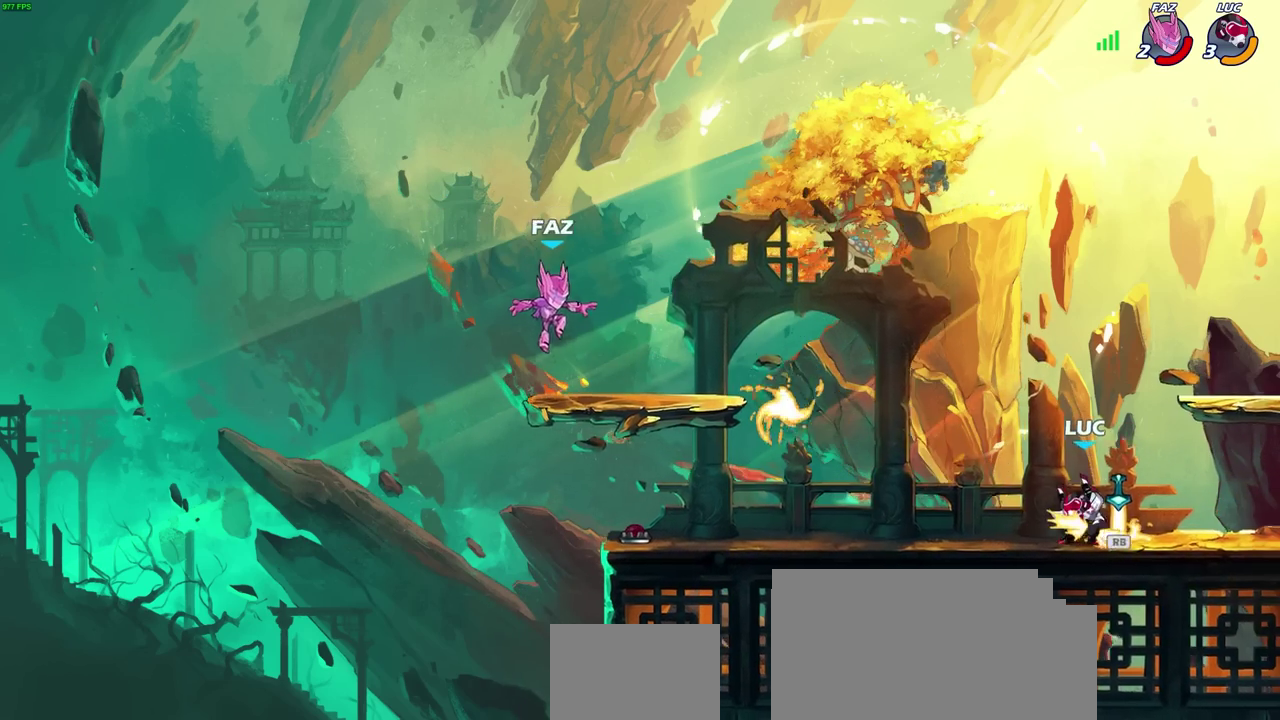
{"dt_ms": 700, "buttons": [], "left_stick": "center", "right_stick": "center", "events": [[150, "R2", "down"], [200, "left_stick", "center"], [250, "CIRCLE", "down"], [300, "R2", "up"], [383, "CIRCLE", "up"], [450, "left_stick", "up-left"], [600, "left_stick", "center"]]}
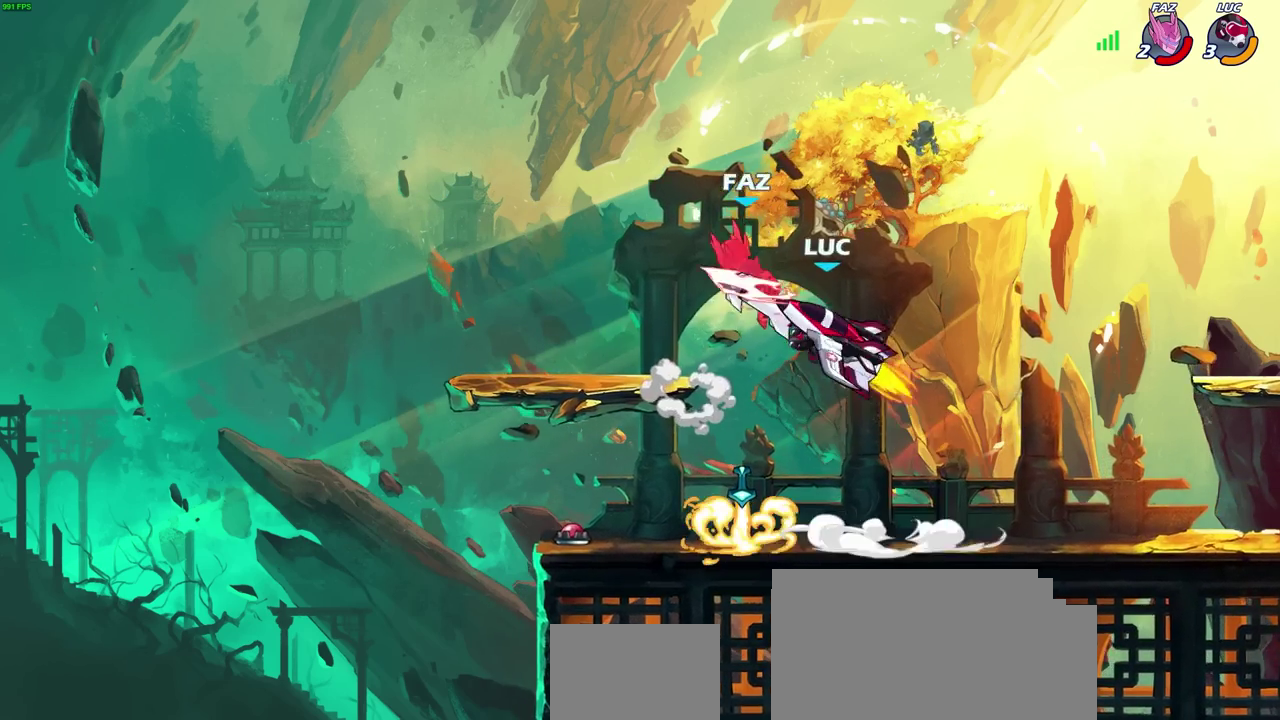
{"dt_ms": 300, "buttons": [], "left_stick": "center", "right_stick": "center", "events": []}
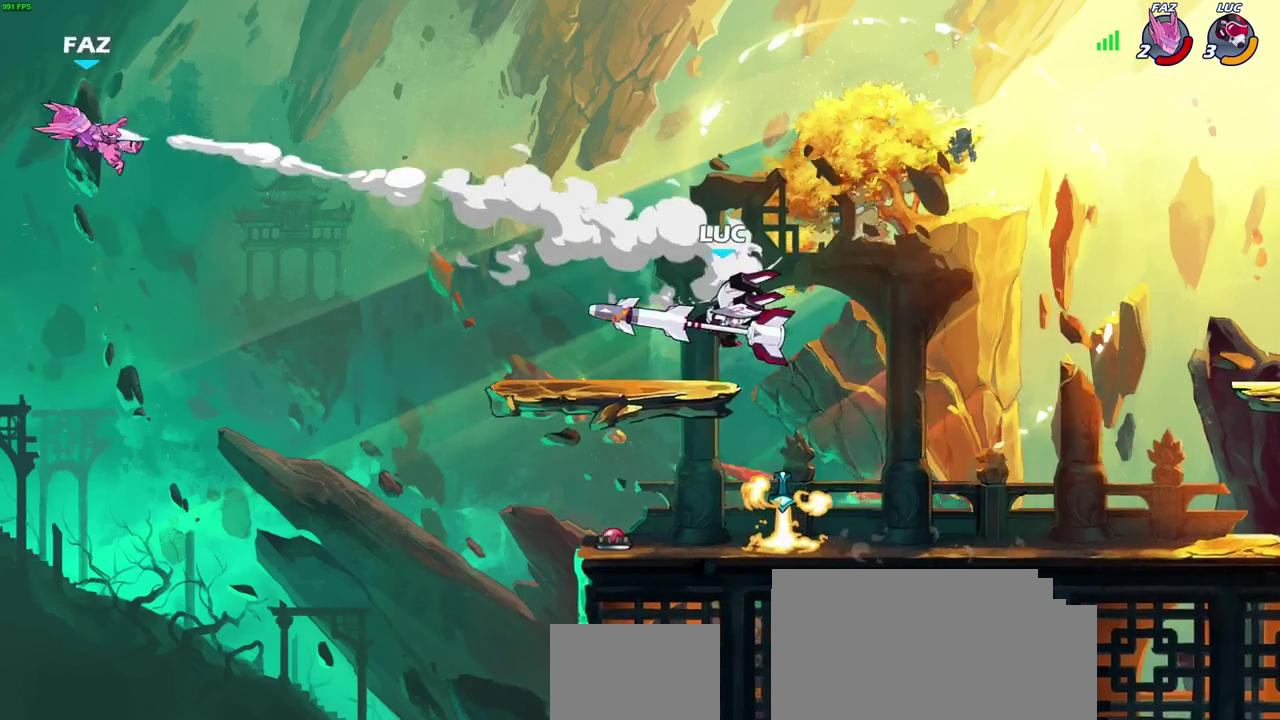
{"dt_ms": 500, "buttons": [], "left_stick": "right", "right_stick": "center", "events": [[333, "CROSS", "down"], [400, "left_stick", "right"], [467, "CROSS", "up"]]}
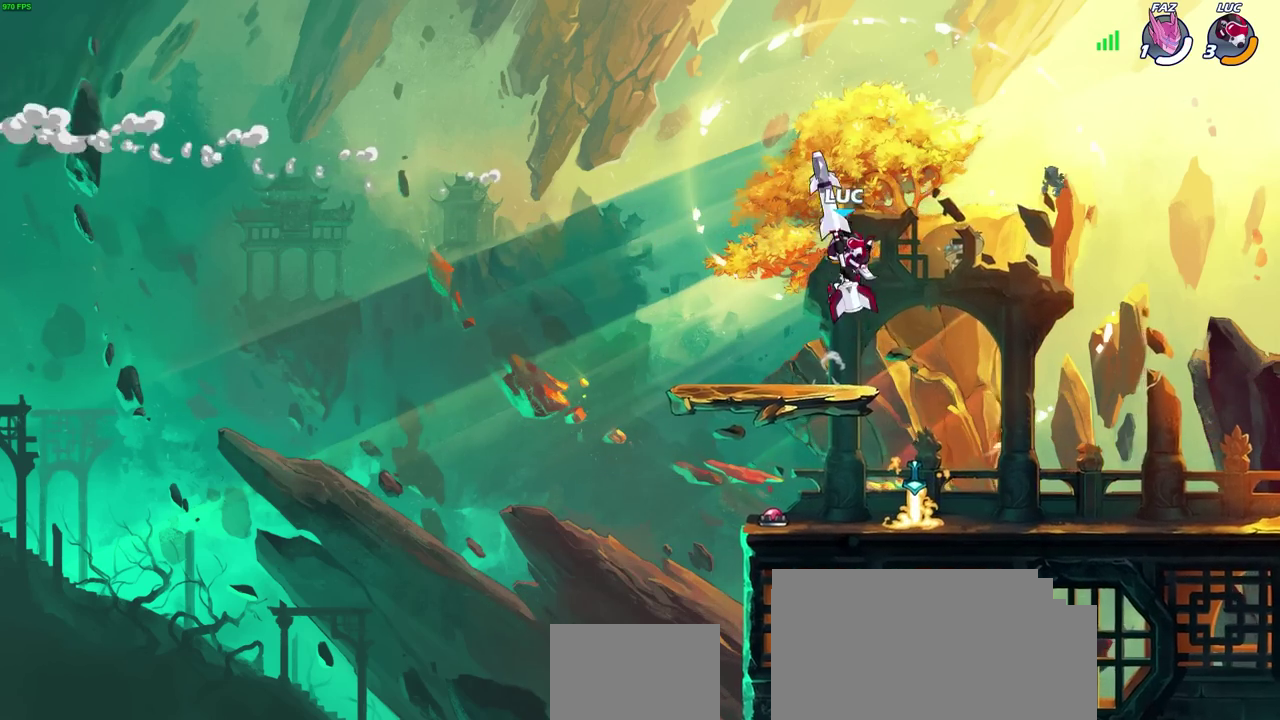
{"dt_ms": 500, "buttons": [], "left_stick": "up", "right_stick": "center", "events": [[67, "CROSS", "down"], [83, "left_stick", "center"], [167, "CROSS", "up"], [450, "left_stick", "up-right"], [500, "left_stick", "up"]]}
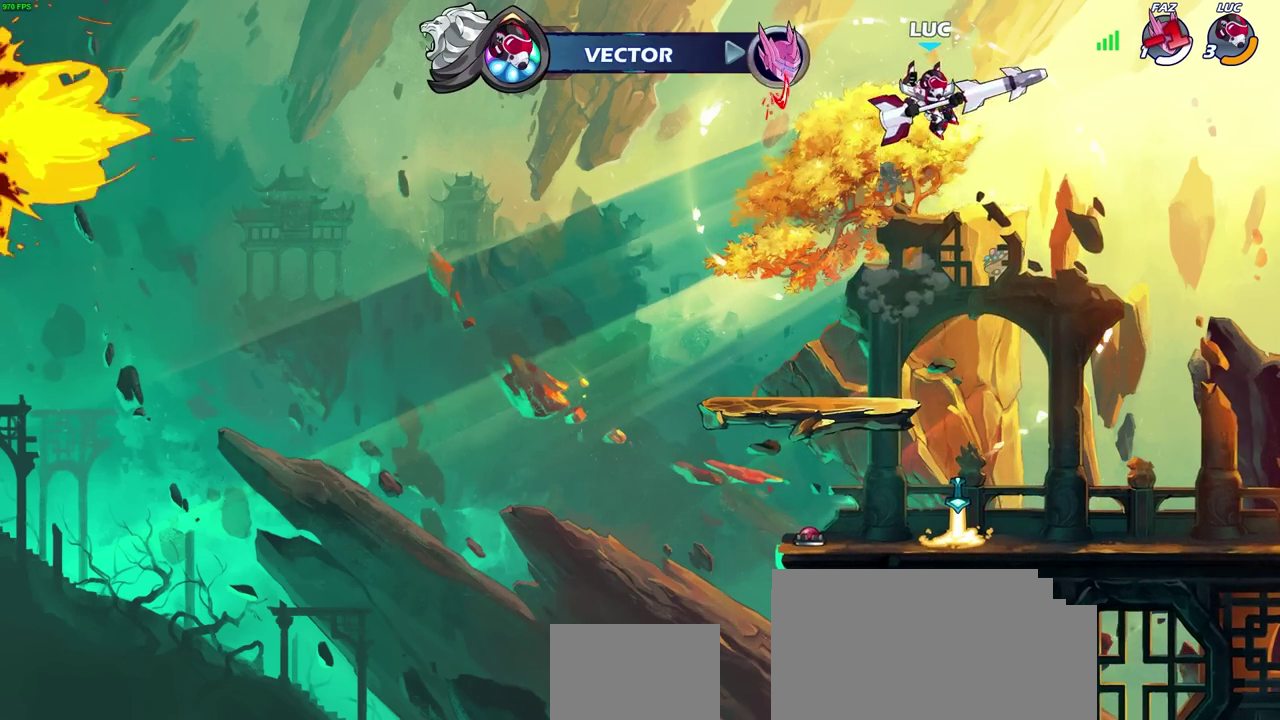
{"dt_ms": 600, "buttons": [], "left_stick": "down", "right_stick": "center", "events": [[83, "left_stick", "center"], [467, "left_stick", "down"]]}
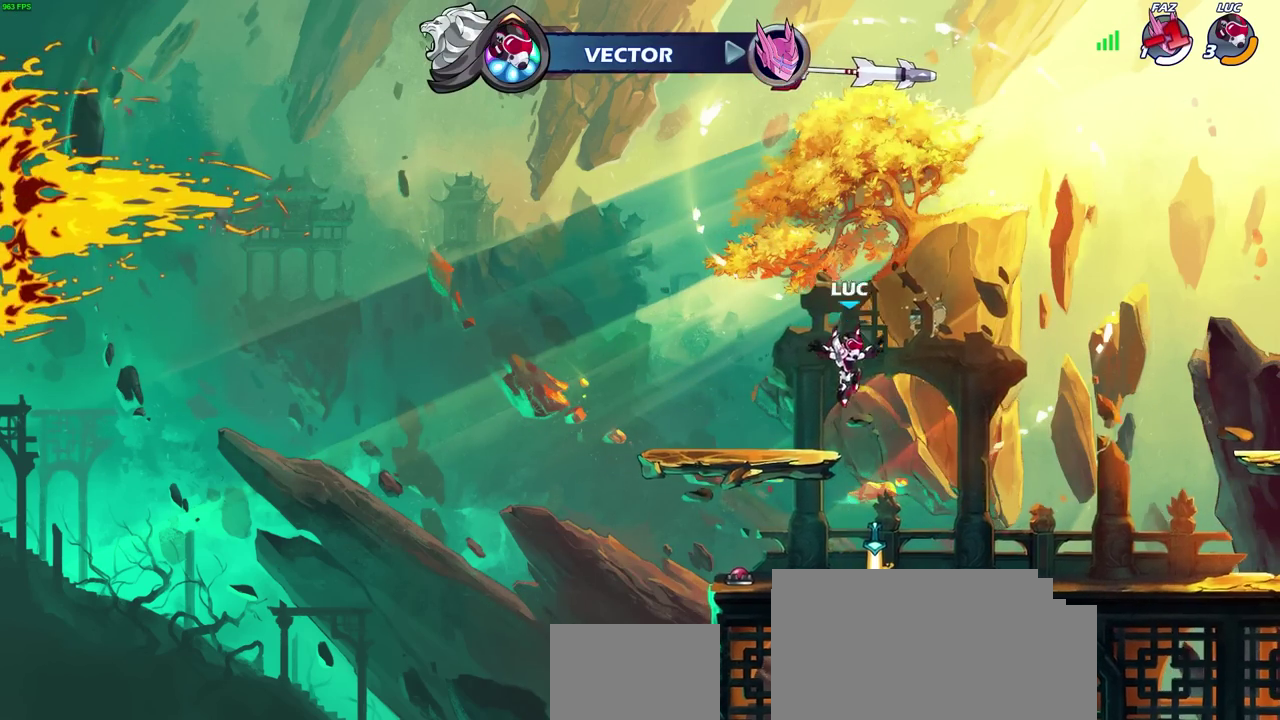
{"dt_ms": 400, "buttons": [], "left_stick": "center", "right_stick": "center", "events": [[200, "left_stick", "center"], [267, "CROSS", "down"], [383, "CROSS", "up"]]}
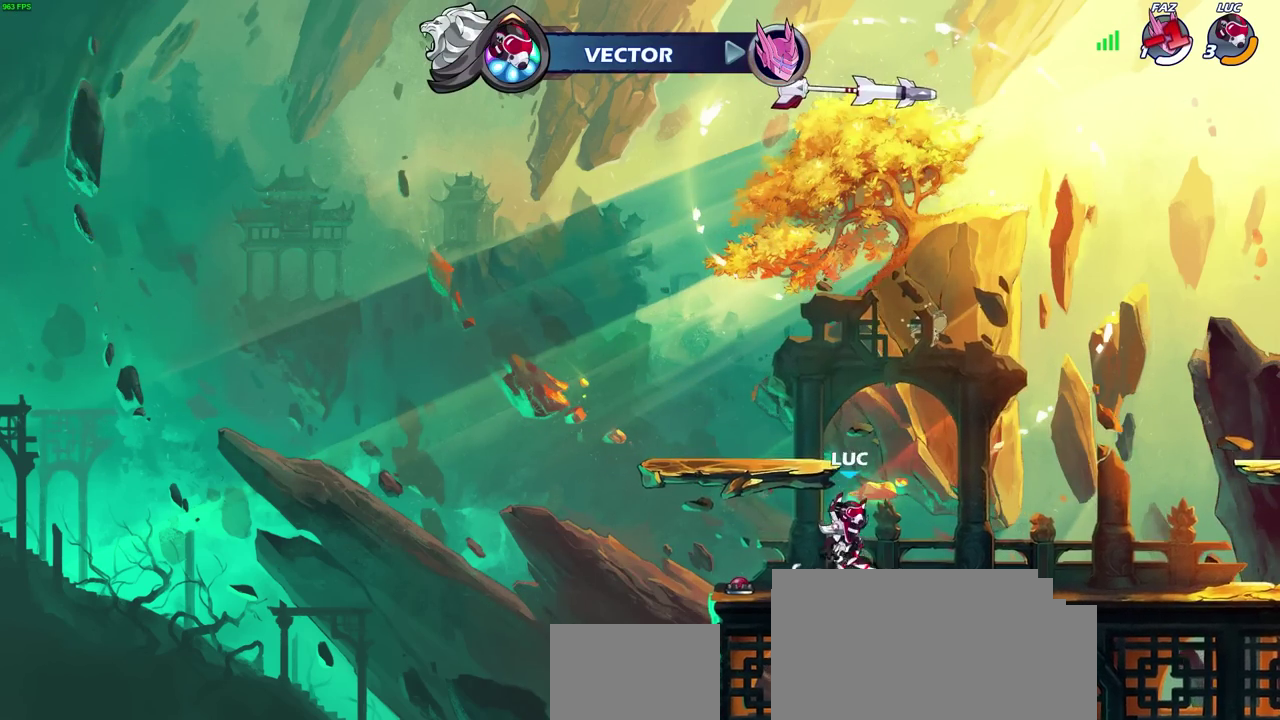
{"dt_ms": 400, "buttons": [], "left_stick": "center", "right_stick": "center", "events": [[100, "CROSS", "down"], [150, "CROSS", "up"], [167, "left_stick", "up"], [383, "left_stick", "center"]]}
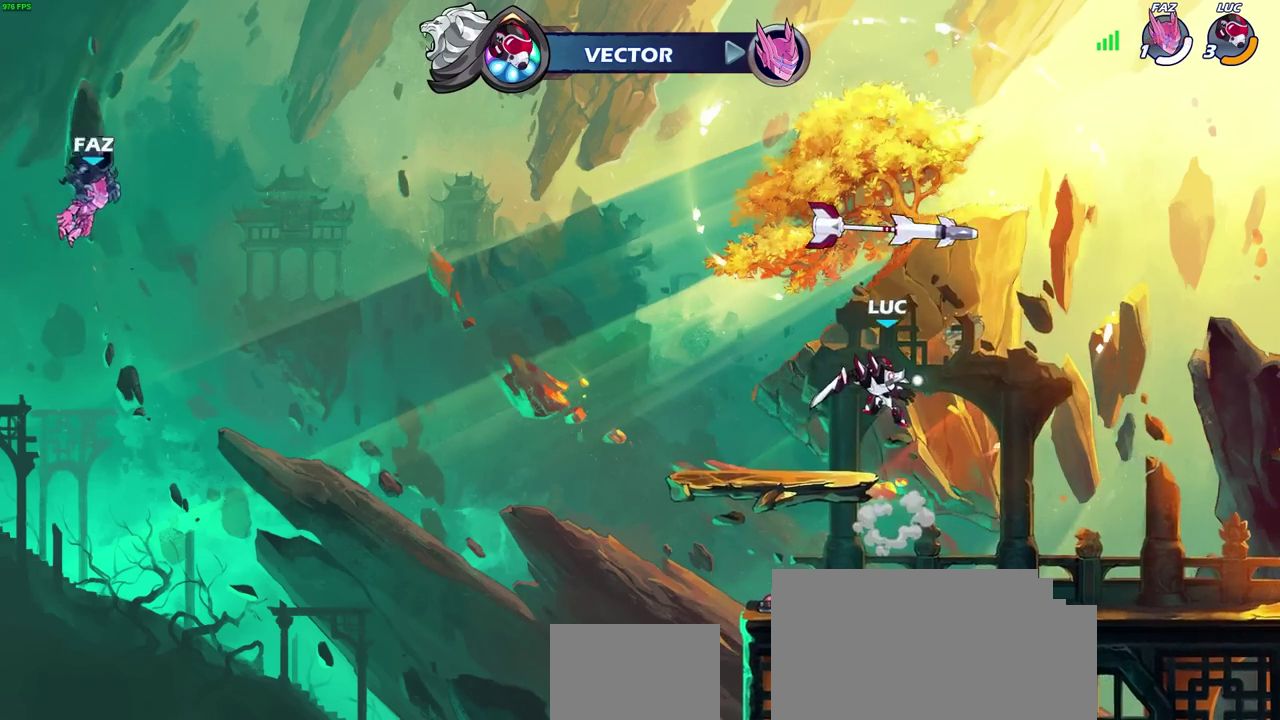
{"dt_ms": 600, "buttons": [], "left_stick": "down", "right_stick": "center", "events": [[400, "left_stick", "down"]]}
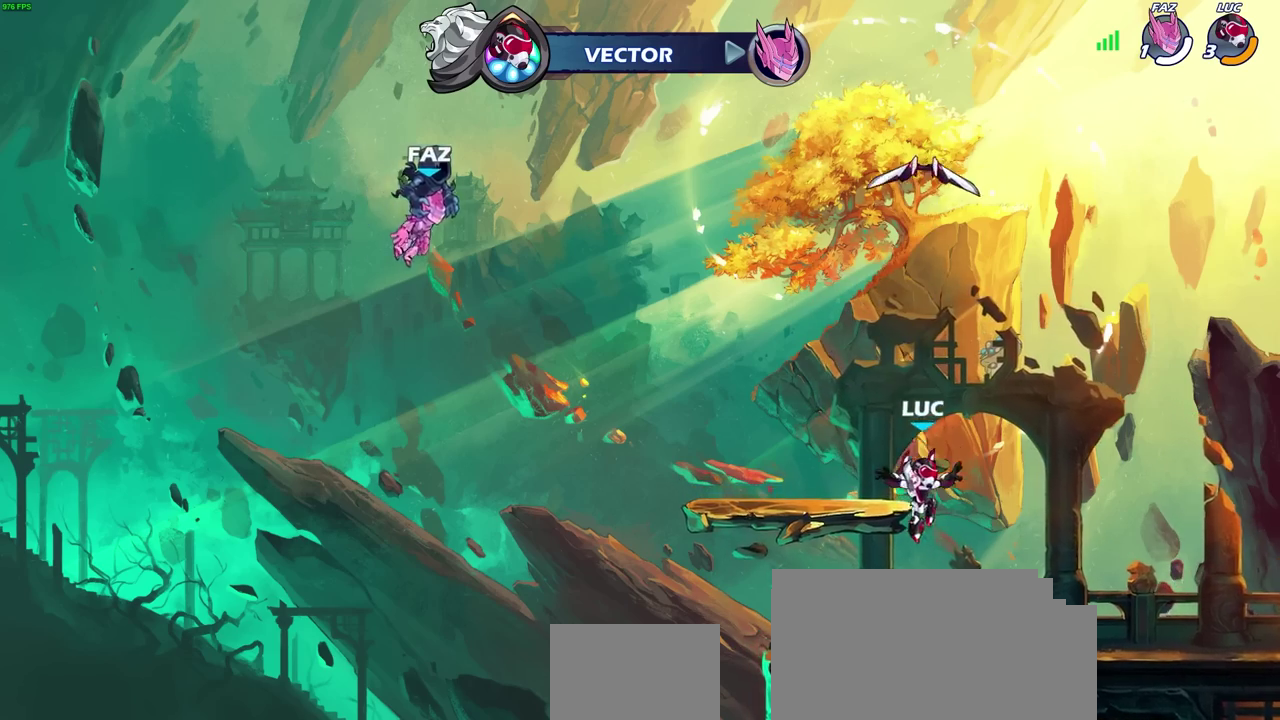
{"dt_ms": 500, "buttons": [], "left_stick": "center", "right_stick": "center", "events": [[33, "left_stick", "center"]]}
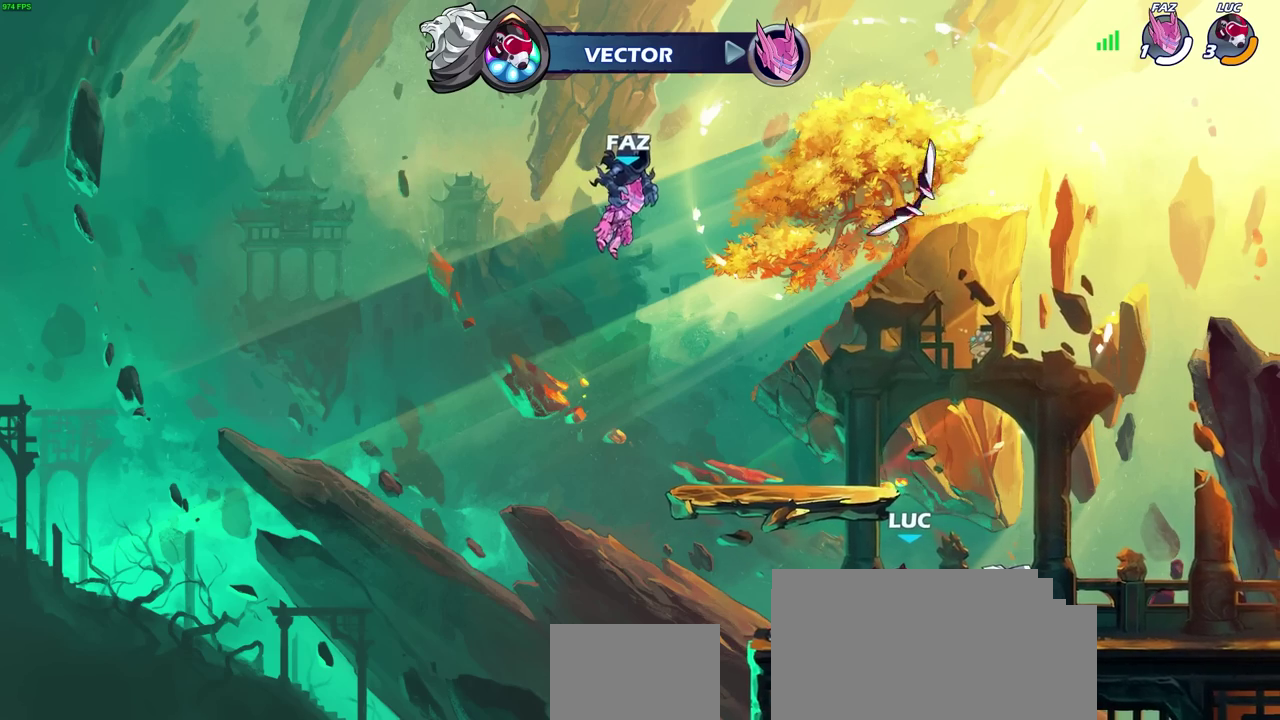
{"dt_ms": 700, "buttons": ["CIRCLE"], "left_stick": "center", "right_stick": "center", "events": [[117, "left_stick", "up-right"], [183, "R2", "down"], [200, "CIRCLE", "down"], [233, "left_stick", "center"], [283, "R2", "up"]]}
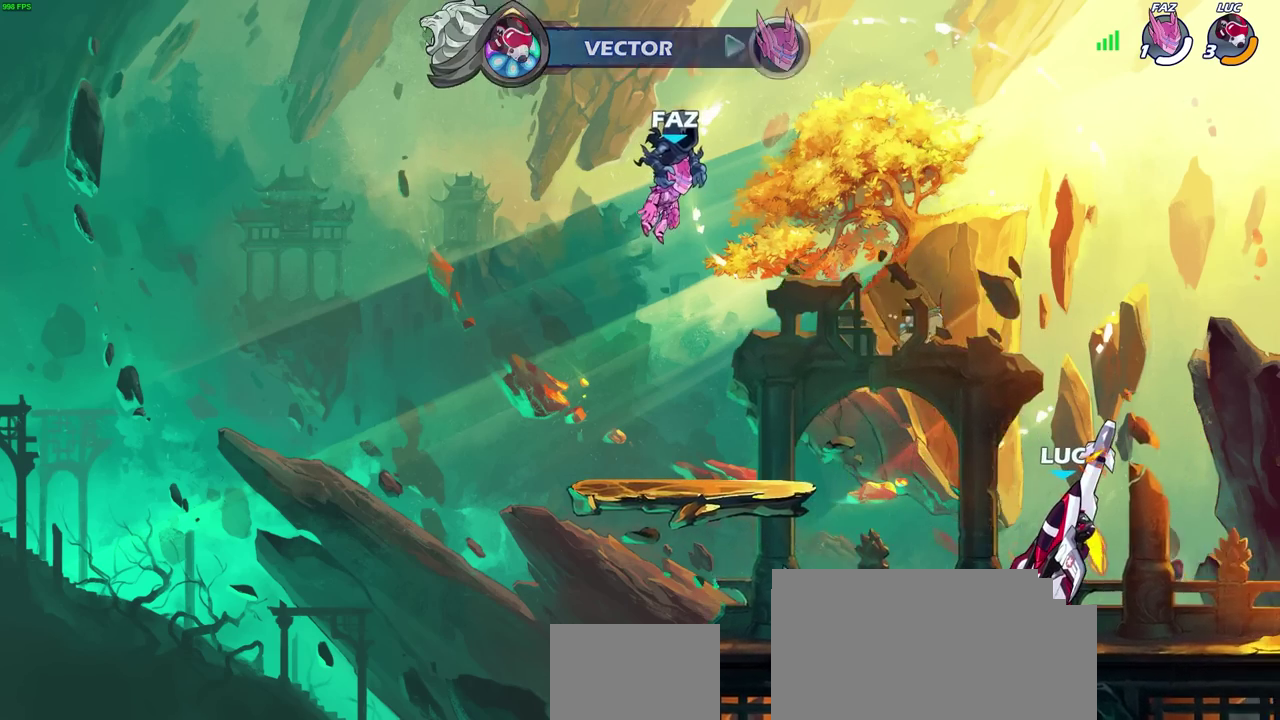
{"dt_ms": 300, "buttons": ["CIRCLE"], "left_stick": "center", "right_stick": "center", "events": []}
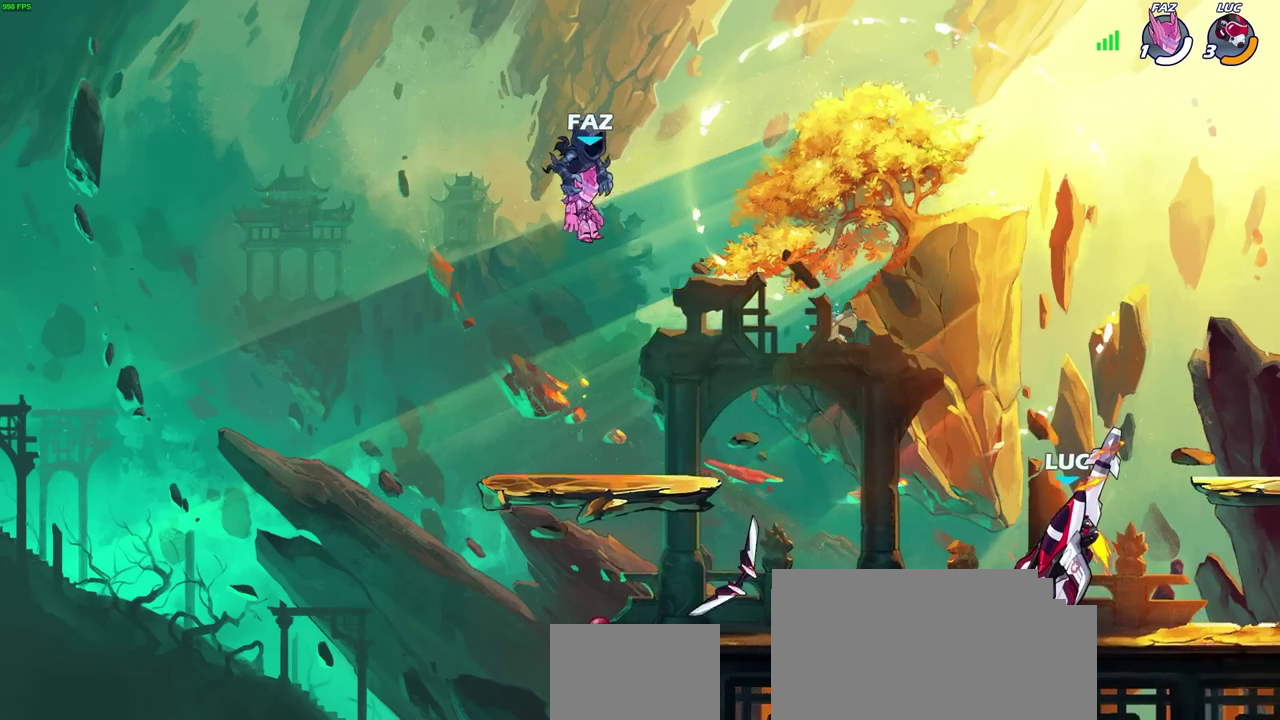
{"dt_ms": 400, "buttons": ["CIRCLE"], "left_stick": "center", "right_stick": "center", "events": []}
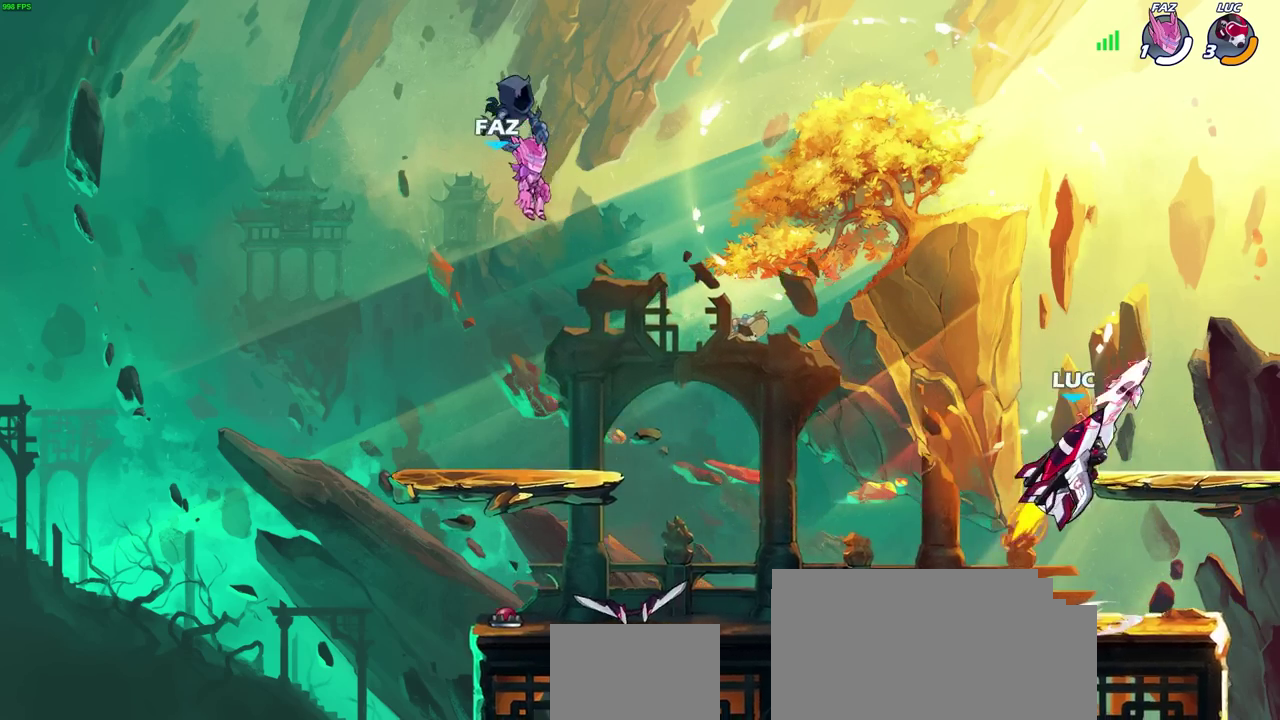
{"dt_ms": 600, "buttons": [], "left_stick": "center", "right_stick": "center", "events": [[283, "CIRCLE", "up"]]}
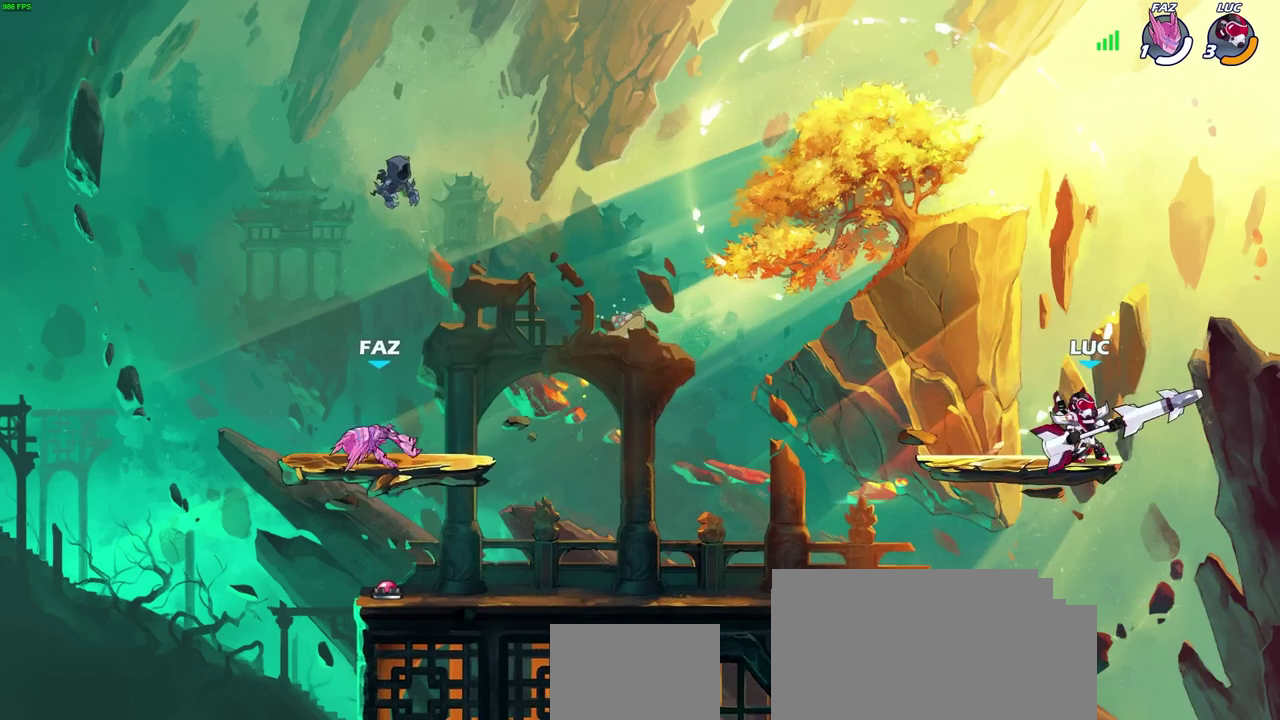
{"dt_ms": 500, "buttons": [], "left_stick": "center", "right_stick": "center", "events": [[17, "left_stick", "left"], [100, "R2", "down"], [267, "R2", "up"], [333, "left_stick", "center"]]}
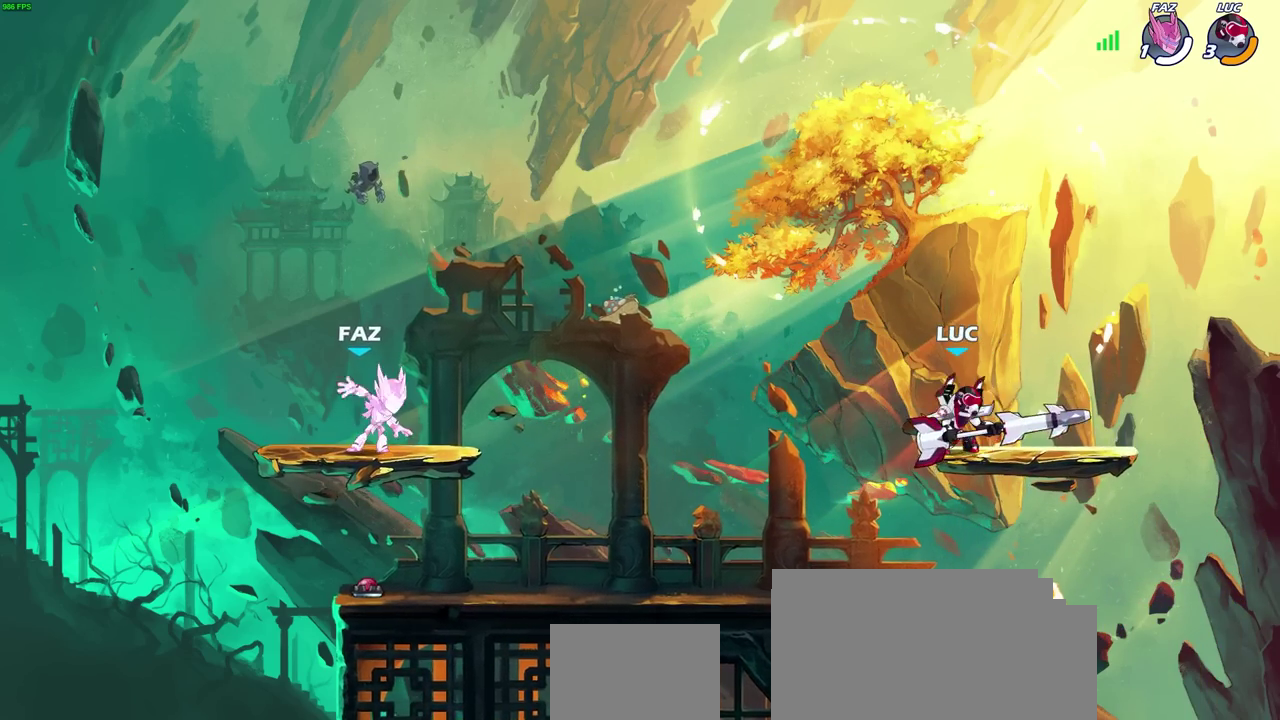
{"dt_ms": 300, "buttons": [], "left_stick": "center", "right_stick": "center", "events": []}
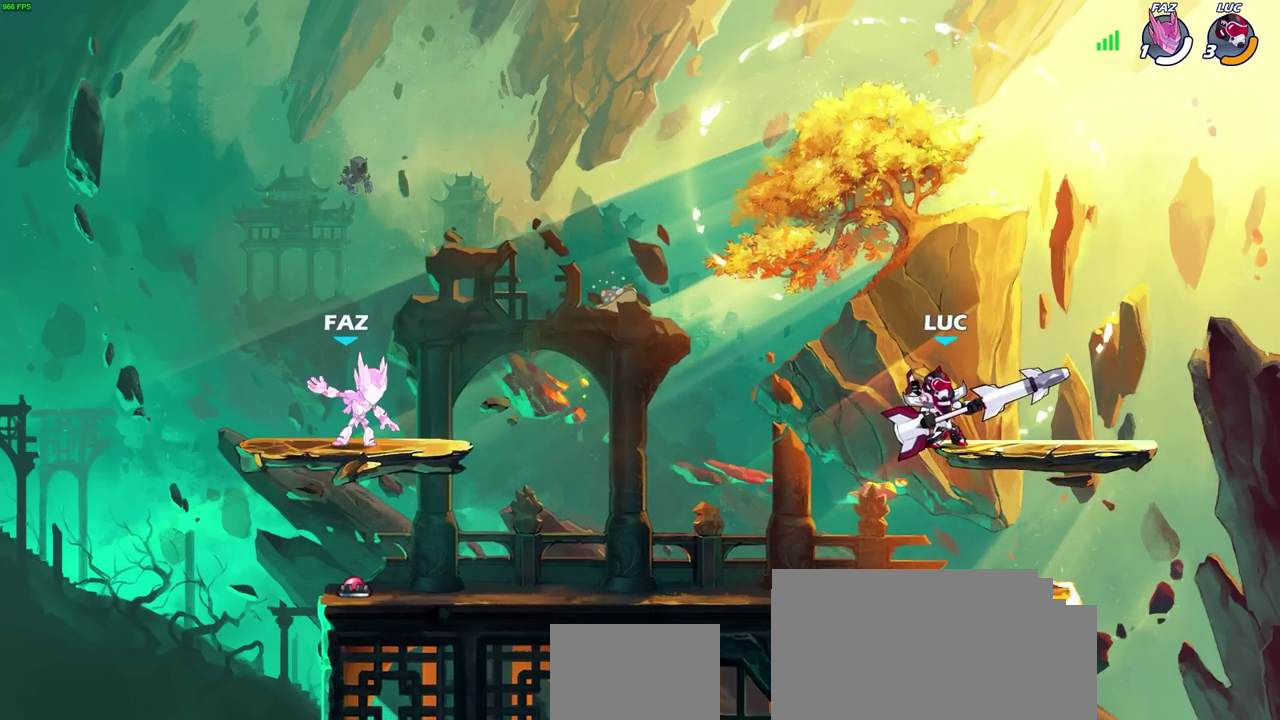
{"dt_ms": 700, "buttons": [], "left_stick": "left", "right_stick": "center", "events": [[33, "left_stick", "left"], [367, "CROSS", "down"], [483, "CROSS", "up"]]}
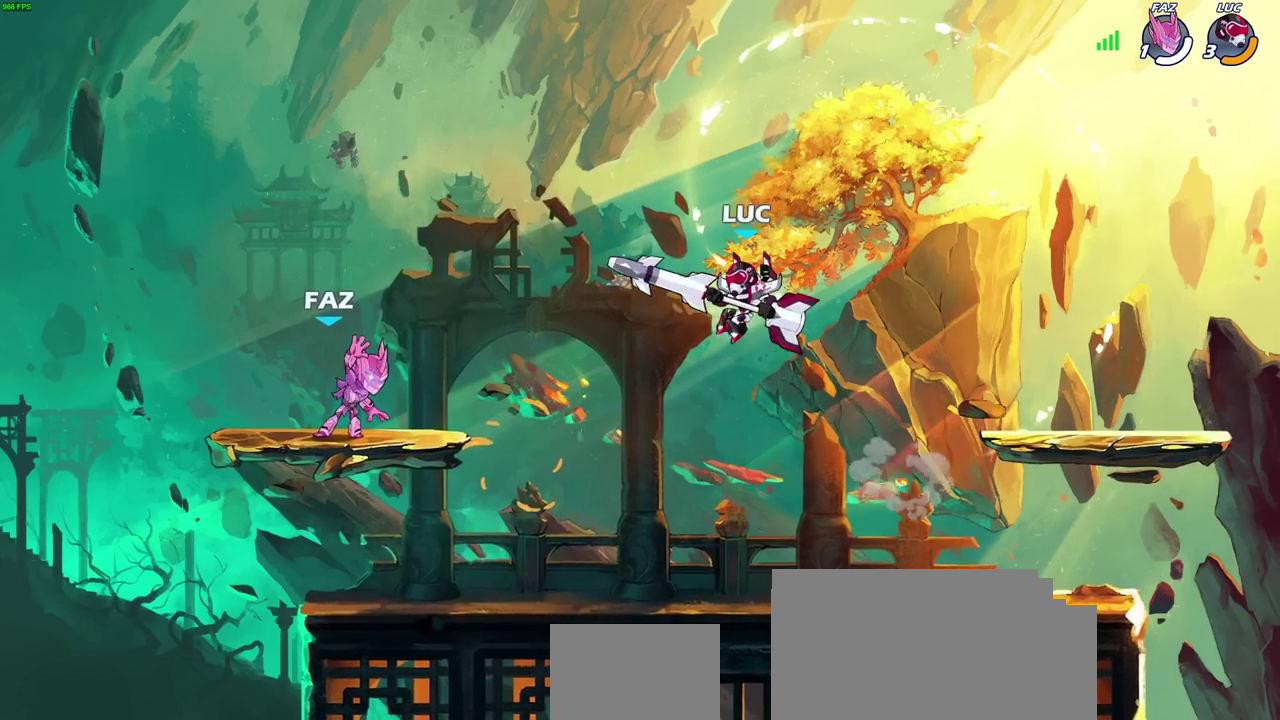
{"dt_ms": 700, "buttons": [], "left_stick": "center", "right_stick": "center", "events": [[133, "left_stick", "up-right"], [183, "left_stick", "down-left"], [367, "left_stick", "up-right"], [433, "R2", "down"], [433, "SQUARE", "down"], [467, "left_stick", "down"], [517, "left_stick", "center"], [583, "R2", "up"], [600, "SQUARE", "up"]]}
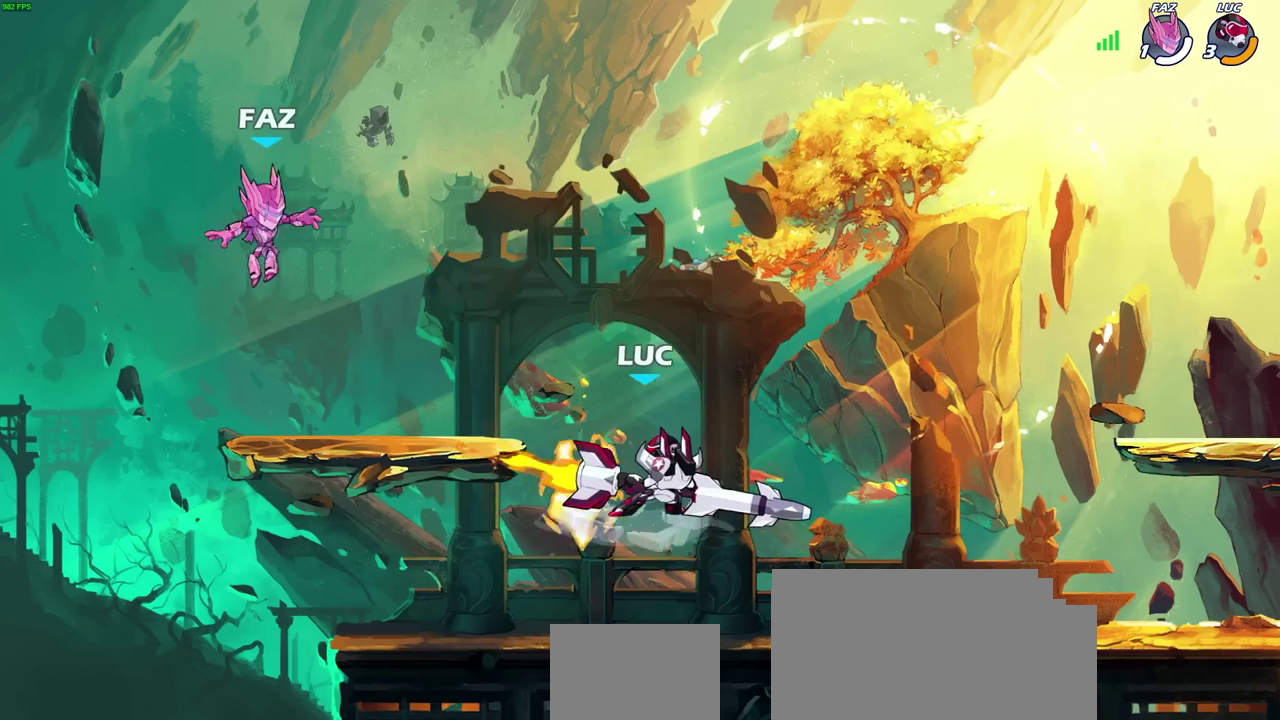
{"dt_ms": 300, "buttons": [], "left_stick": "center", "right_stick": "center", "events": []}
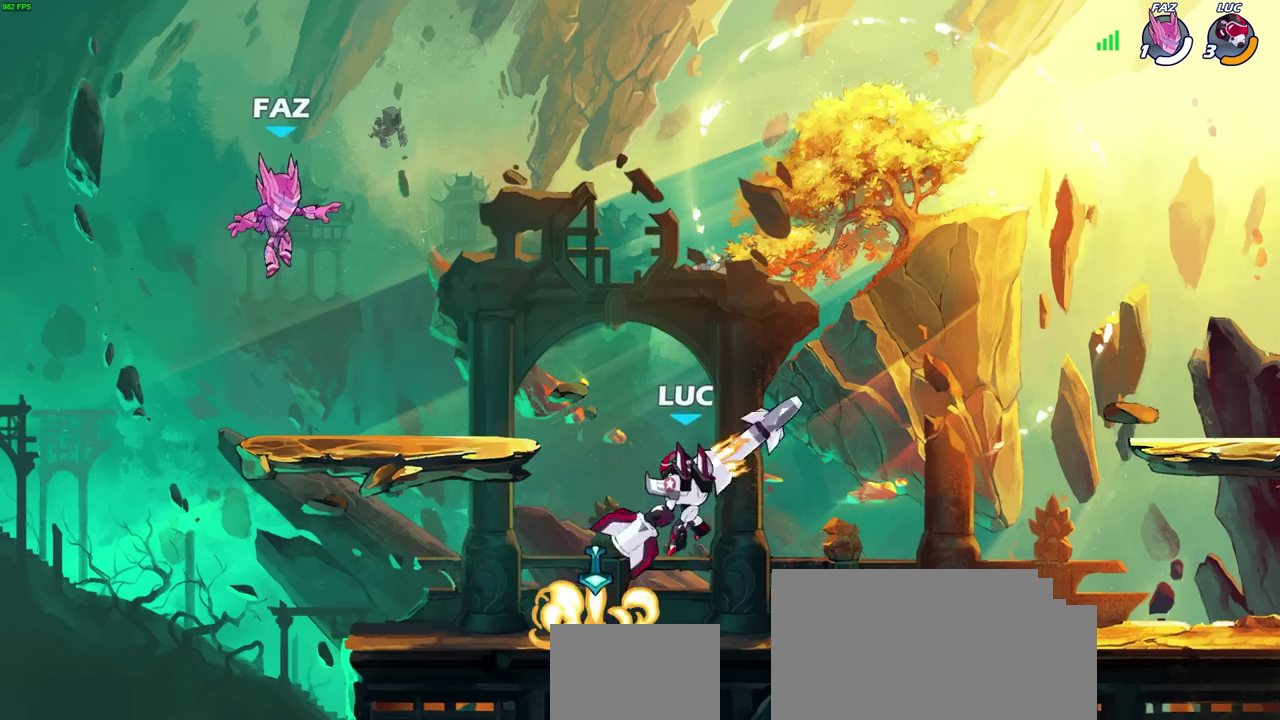
{"dt_ms": 500, "buttons": [], "left_stick": "left", "right_stick": "center", "events": [[167, "CROSS", "down"], [217, "left_stick", "left"], [317, "CROSS", "up"], [383, "SQUARE", "down"], [450, "SQUARE", "up"]]}
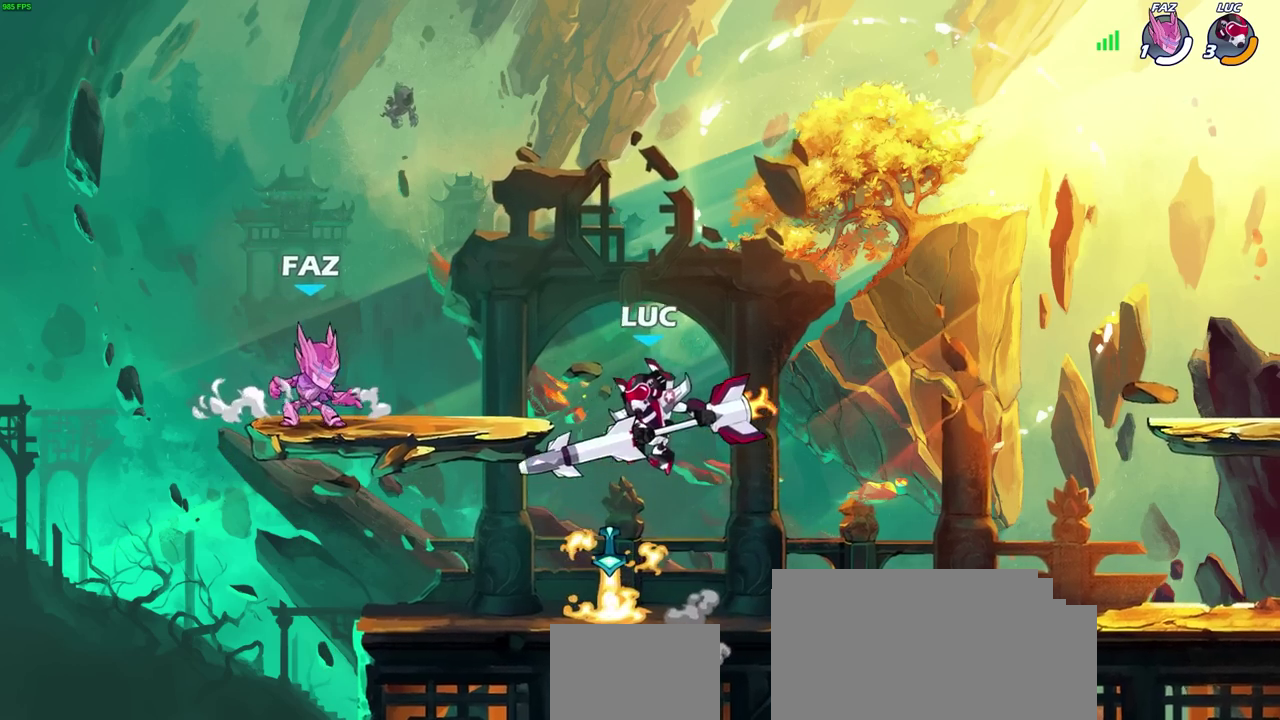
{"dt_ms": 600, "buttons": [], "left_stick": "down-left", "right_stick": "center", "events": [[50, "left_stick", "center"], [583, "left_stick", "down-left"]]}
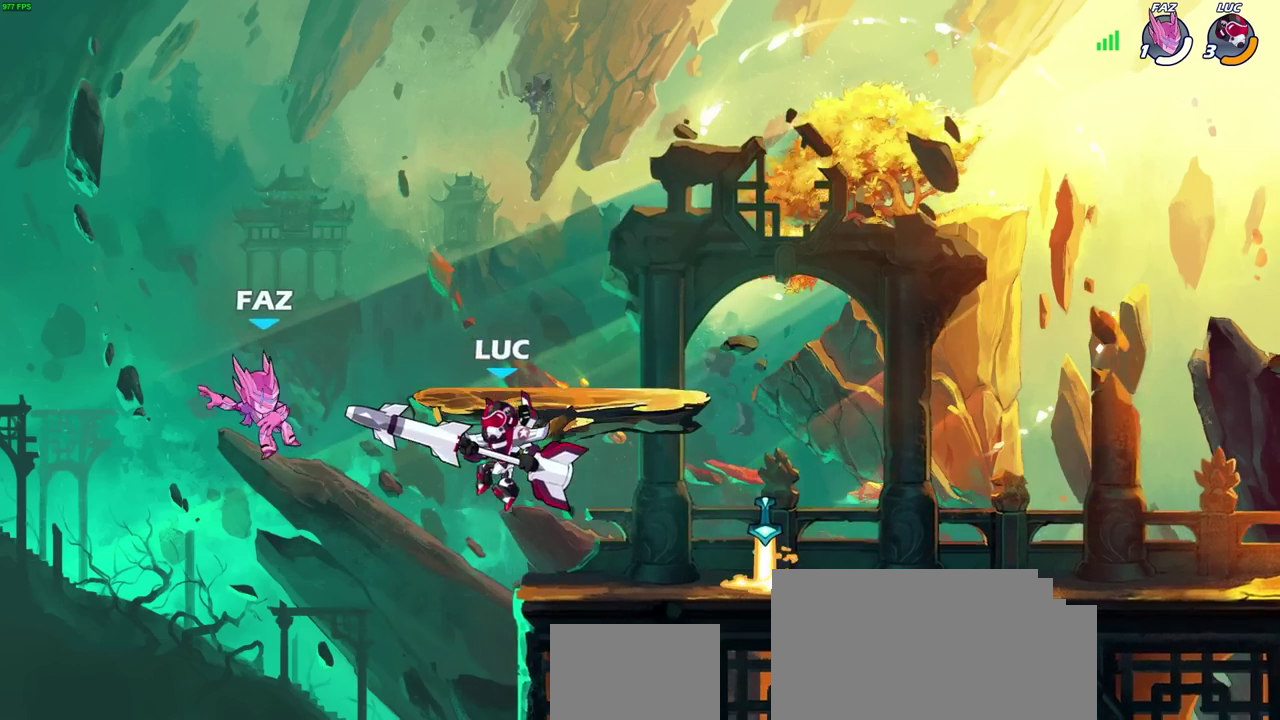
{"dt_ms": 400, "buttons": [], "left_stick": "center", "right_stick": "center", "events": [[83, "CROSS", "down"], [117, "SQUARE", "down"], [183, "CROSS", "up"], [200, "SQUARE", "up"], [300, "left_stick", "center"]]}
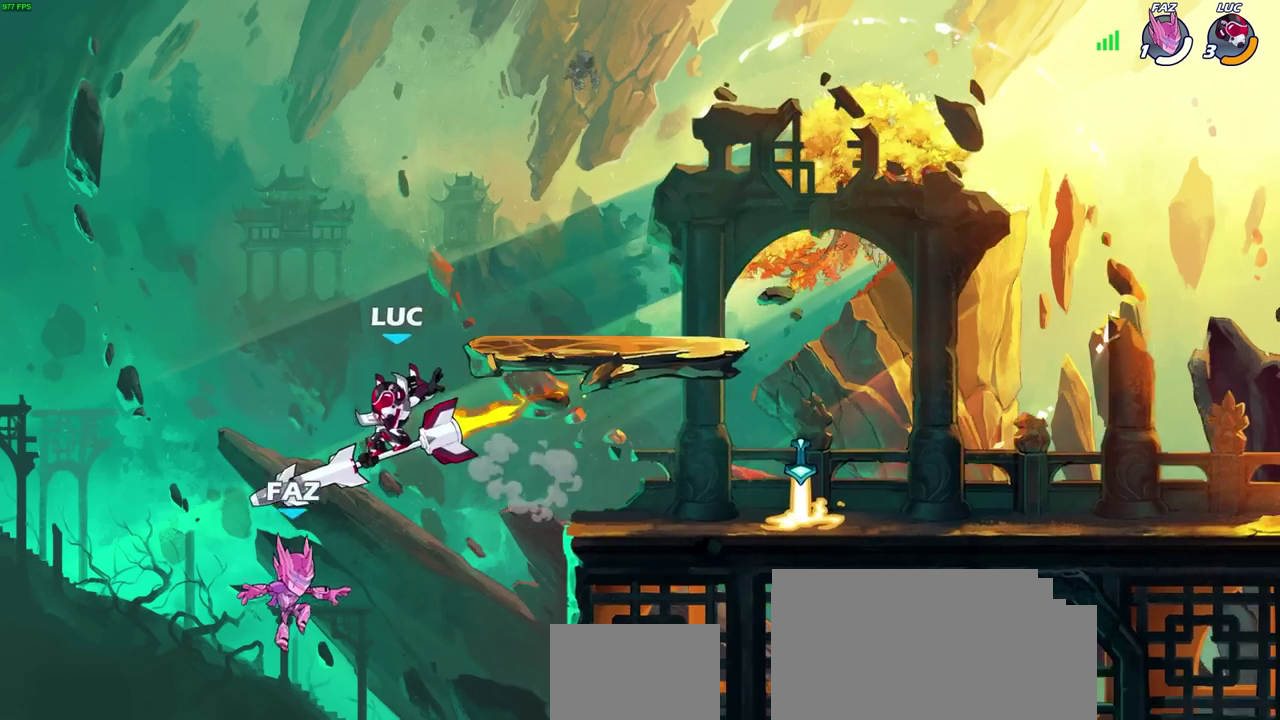
{"dt_ms": 400, "buttons": ["CIRCLE"], "left_stick": "up-right", "right_stick": "center", "events": [[183, "left_stick", "up-right"], [233, "left_stick", "right"], [383, "CIRCLE", "down"], [400, "left_stick", "up-right"]]}
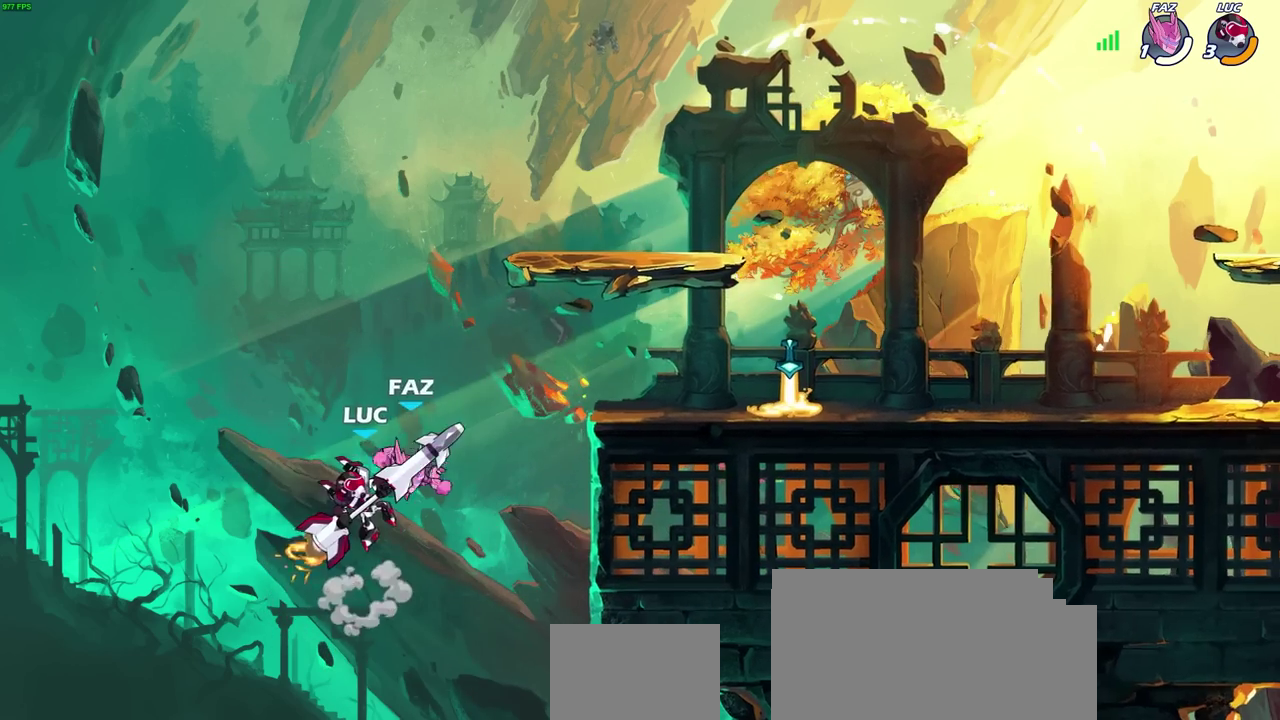
{"dt_ms": 700, "buttons": ["CROSS"], "left_stick": "up-right", "right_stick": "center", "events": [[100, "left_stick", "center"], [150, "CIRCLE", "up"], [250, "left_stick", "up-right"], [467, "left_stick", "down-left"], [533, "left_stick", "up-right"], [583, "CROSS", "down"], [617, "left_stick", "down-left"], [683, "left_stick", "up-right"]]}
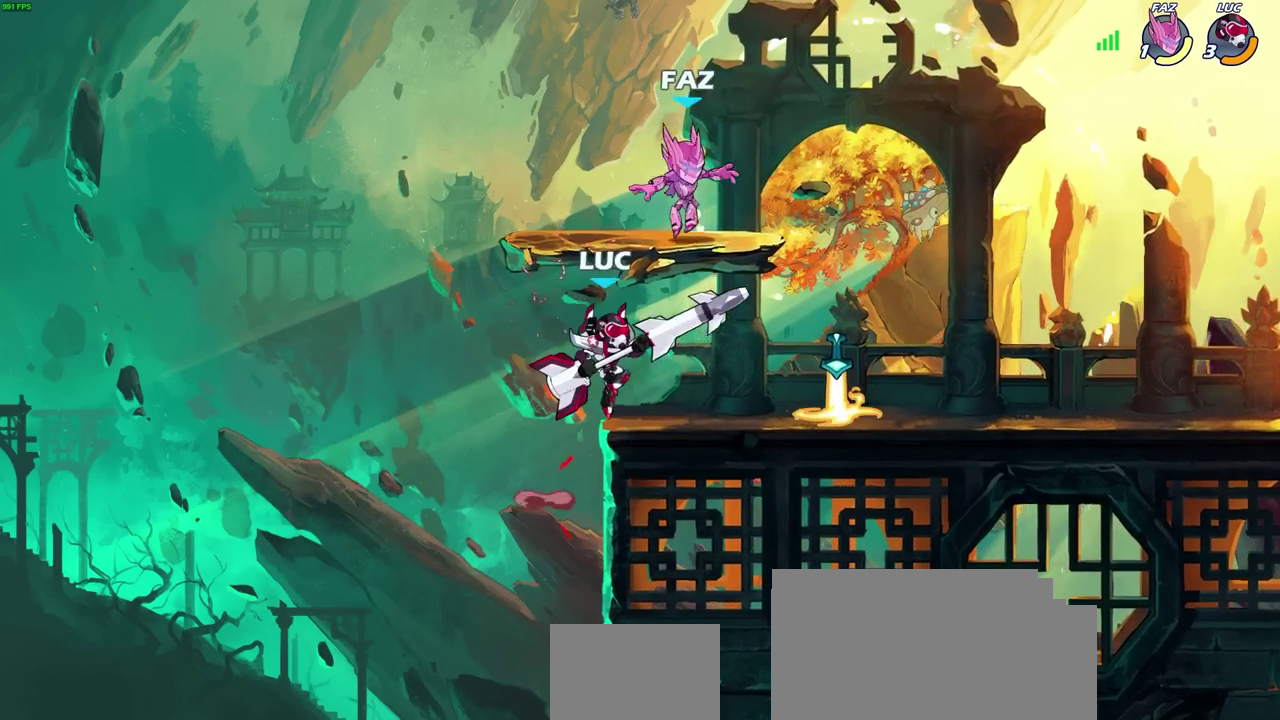
{"dt_ms": 400, "buttons": [], "left_stick": "center", "right_stick": "center", "events": [[33, "CROSS", "up"], [67, "left_stick", "right"], [117, "SQUARE", "down"], [200, "SQUARE", "up"], [300, "left_stick", "center"]]}